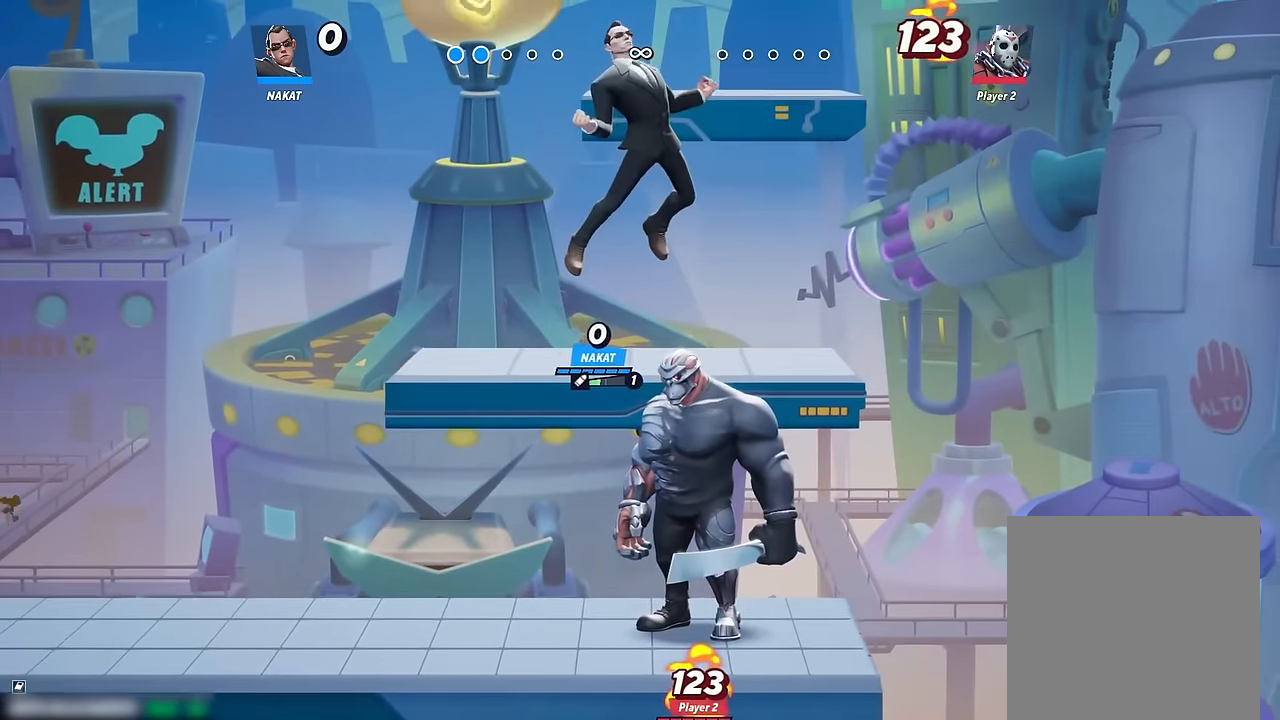
Gameplay with a controller (Xbox layout); each line is a JSON object with the inputs held at the frame after it. "events" lists button and stick changes between this image and that frame as [ms after this image, input, new state], when the widget could be followed in between. Not read: HOME.
{"buttons": [], "left_stick": "down-left", "right_stick": "center", "events": []}
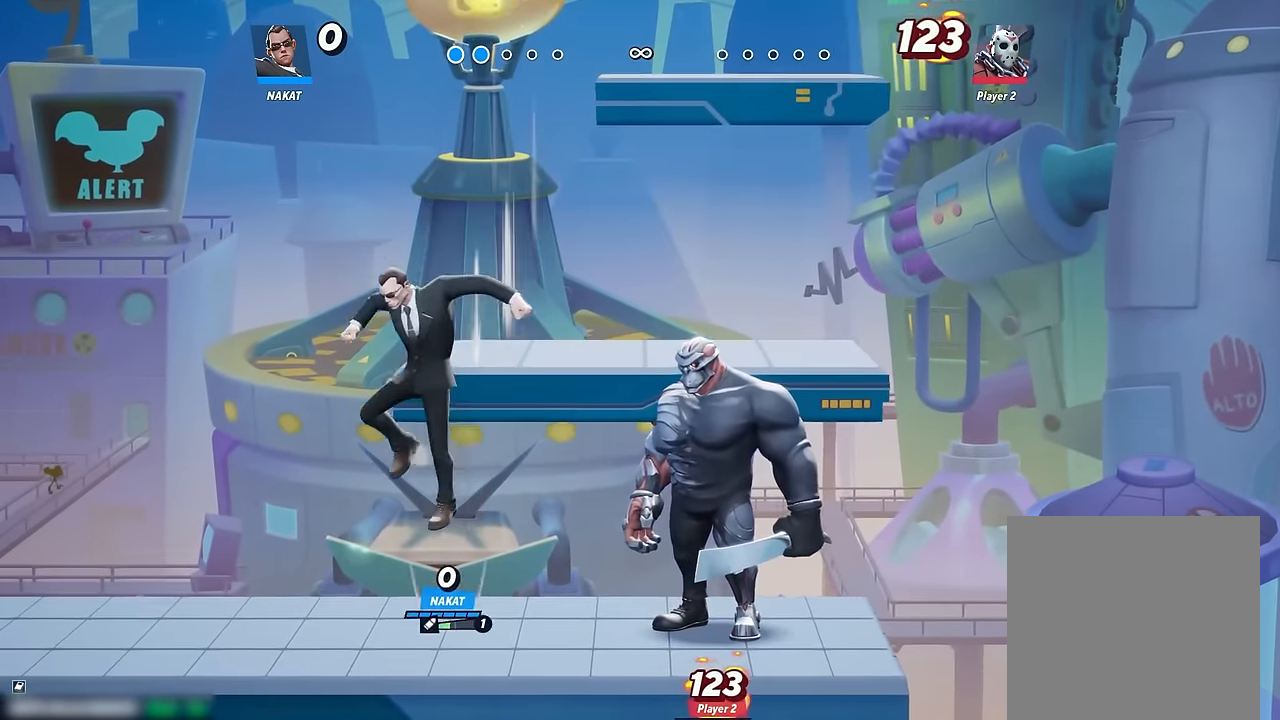
{"buttons": [], "left_stick": "center", "right_stick": "center", "events": [[83, "left_stick", "down-right"], [267, "left_stick", "center"]]}
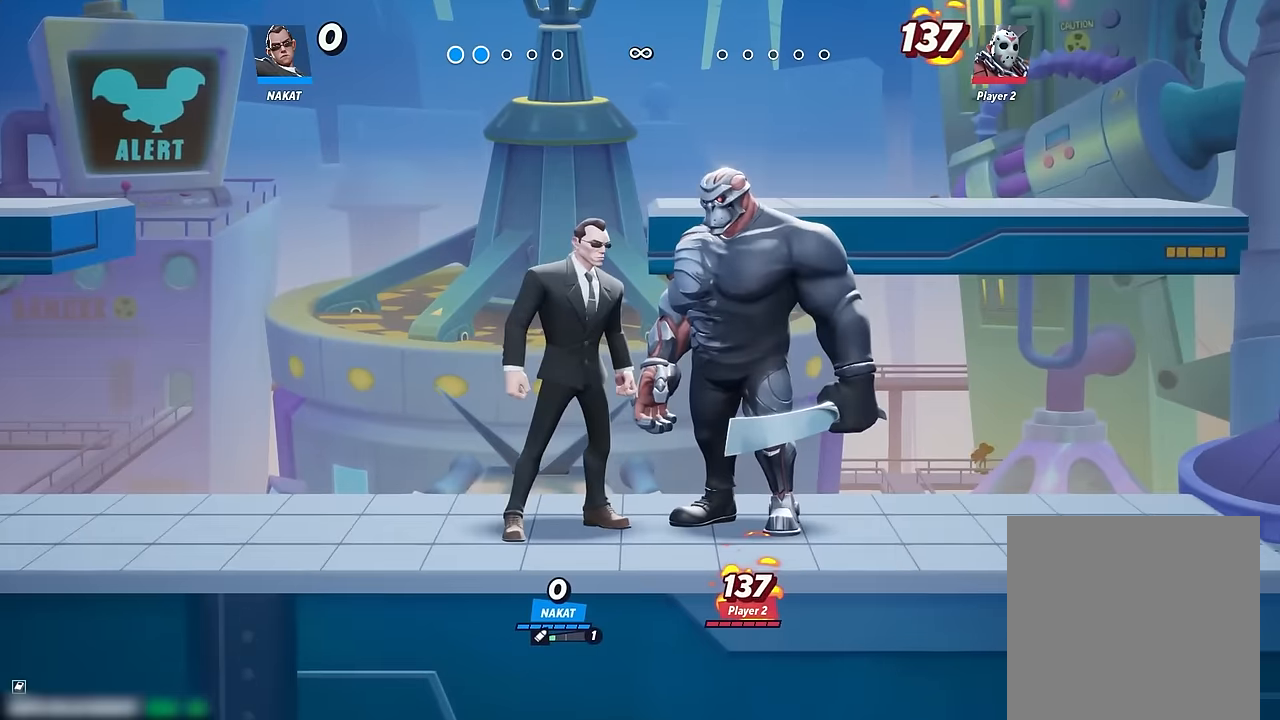
{"buttons": [], "left_stick": "center", "right_stick": "center", "events": []}
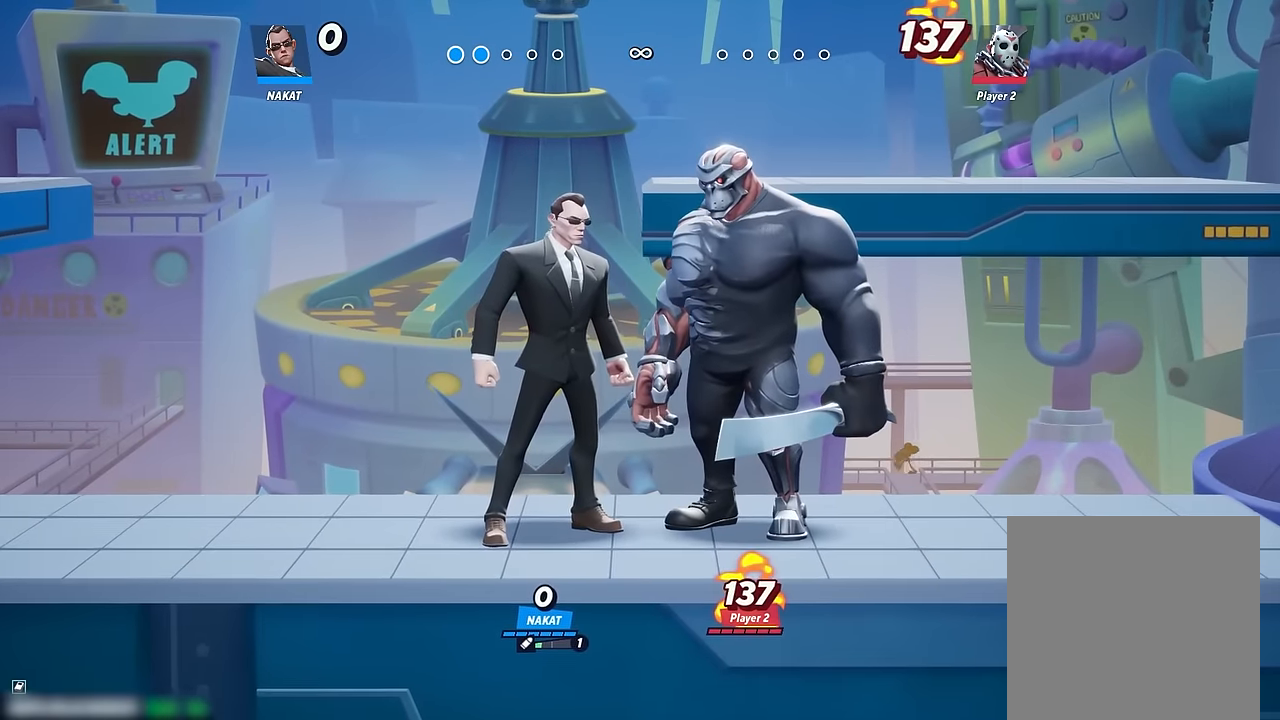
{"buttons": [], "left_stick": "center", "right_stick": "center", "events": []}
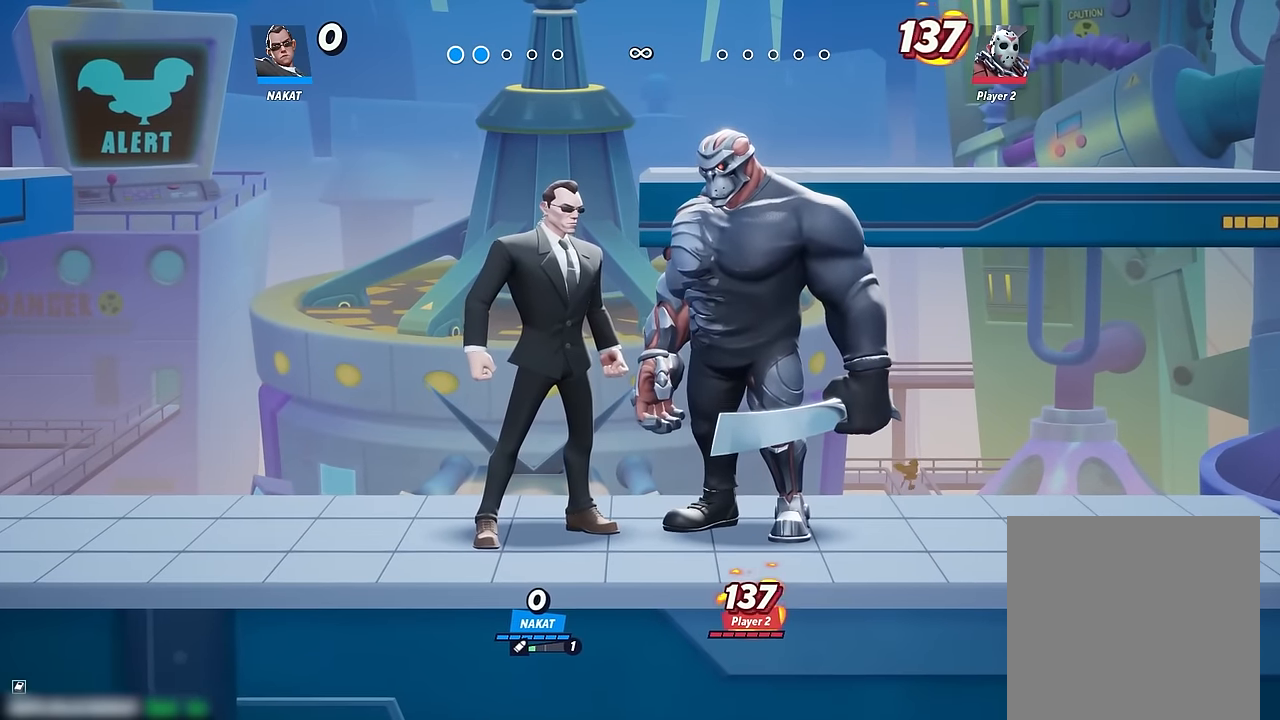
{"buttons": [], "left_stick": "center", "right_stick": "center", "events": []}
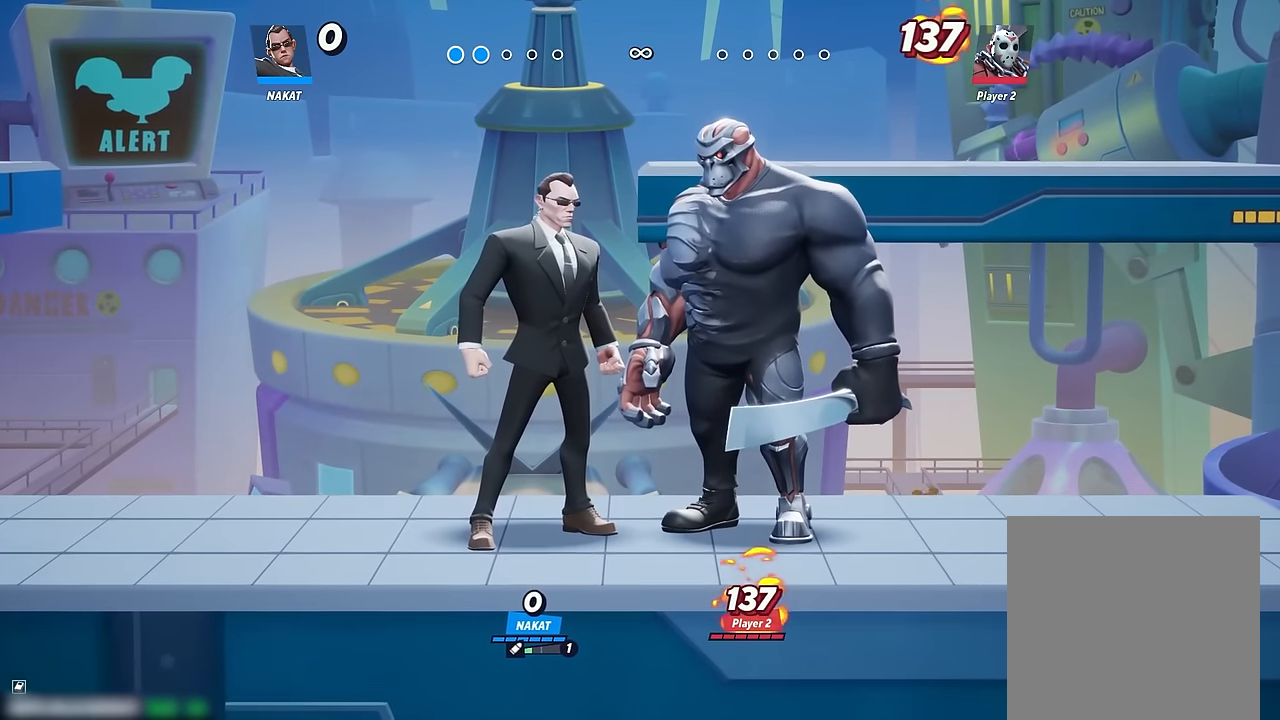
{"buttons": [], "left_stick": "right", "right_stick": "center", "events": [[450, "left_stick", "right"]]}
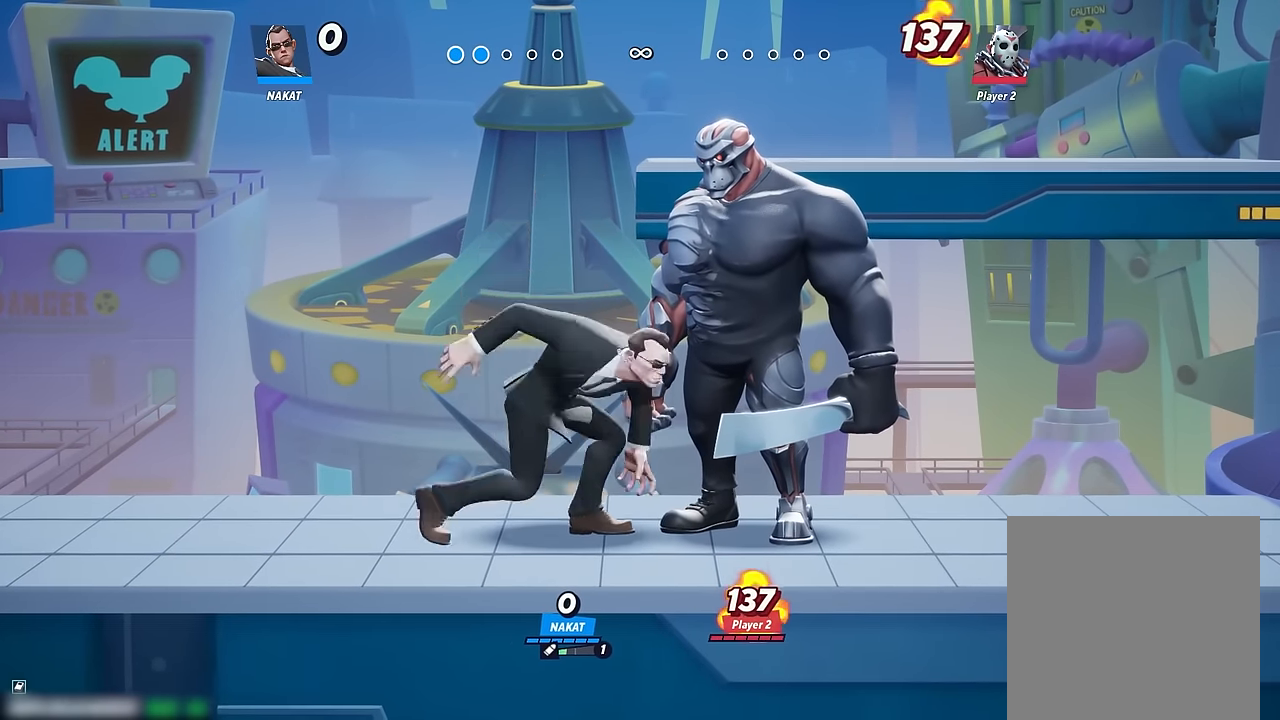
{"buttons": [], "left_stick": "right", "right_stick": "center", "events": [[17, "X", "down"], [100, "X", "up"], [184, "X", "down"], [300, "X", "up"], [367, "X", "down"], [467, "X", "up"]]}
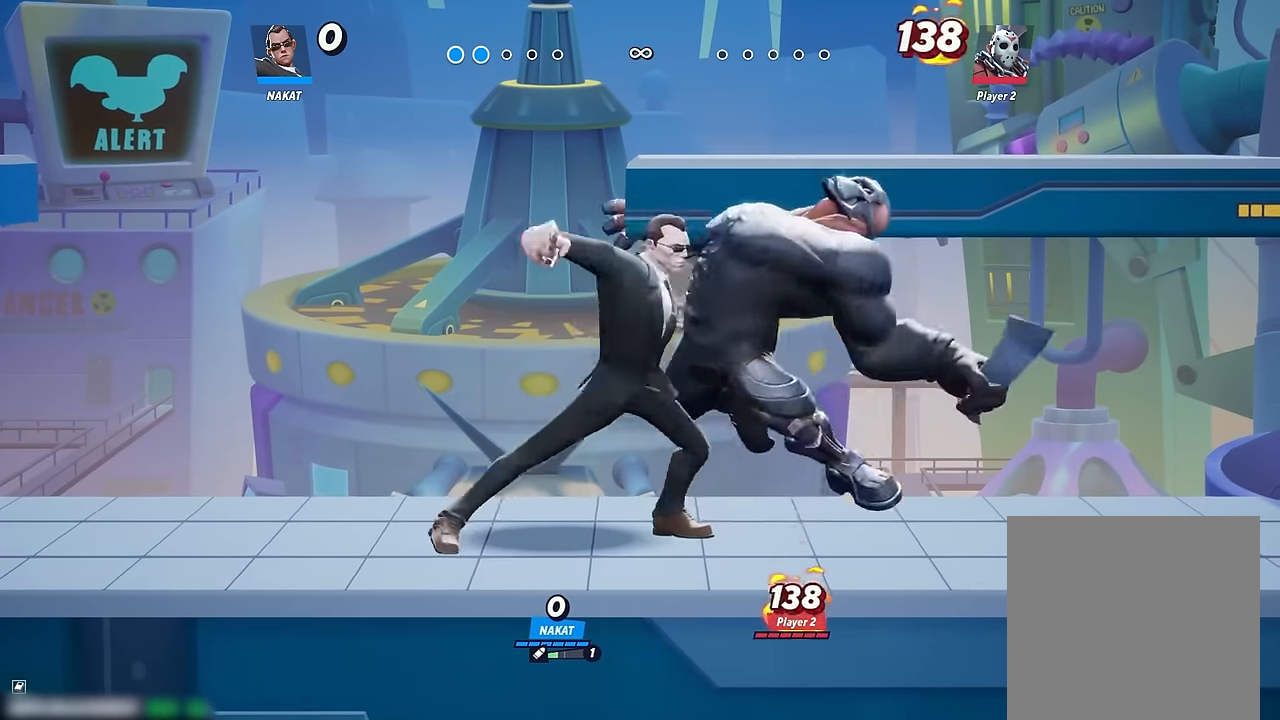
{"buttons": [], "left_stick": "center", "right_stick": "center", "events": [[34, "X", "down"], [134, "X", "up"], [384, "left_stick", "center"]]}
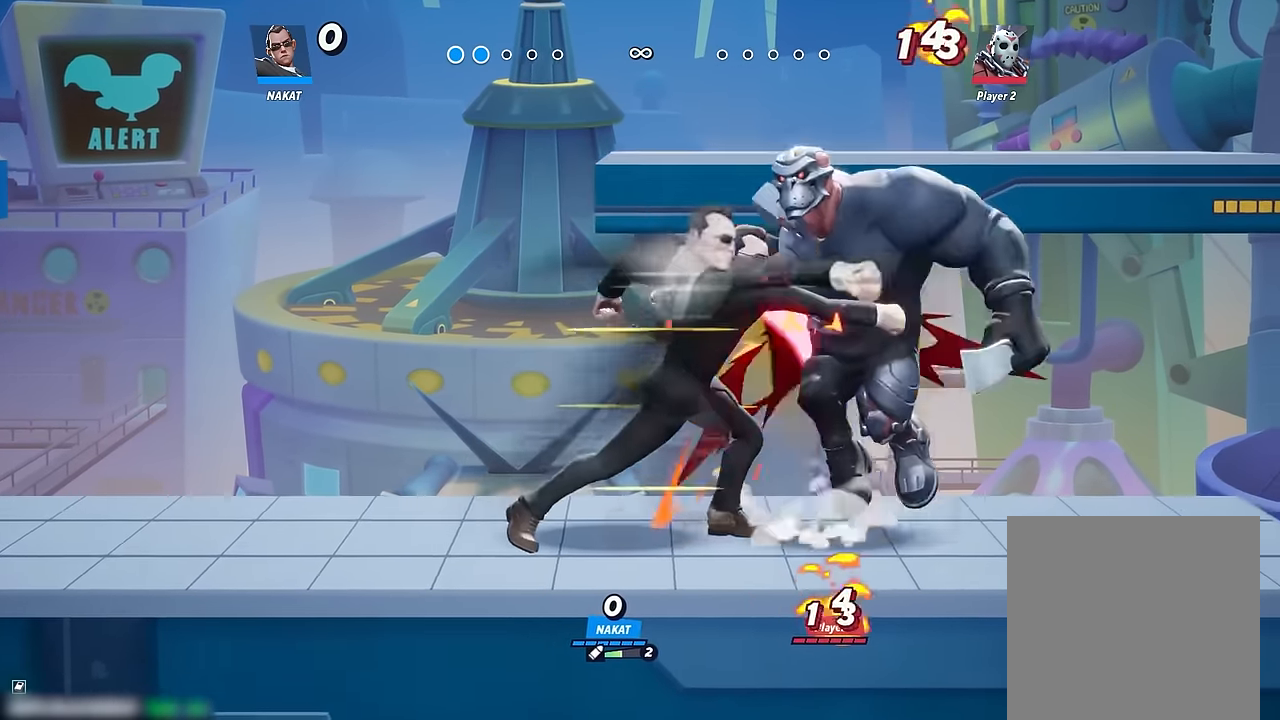
{"buttons": [], "left_stick": "right", "right_stick": "center", "events": [[84, "Y", "down"], [200, "Y", "up"], [250, "Y", "down"], [284, "left_stick", "right"], [367, "Y", "up"]]}
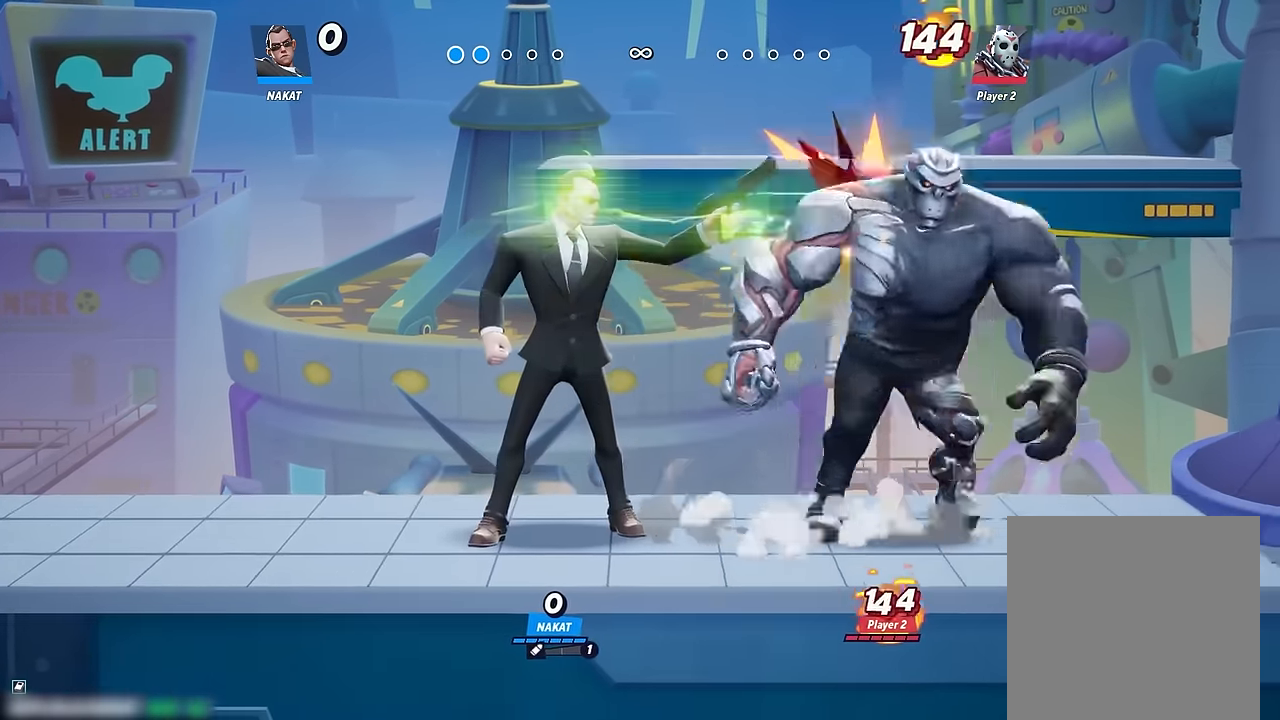
{"buttons": [], "left_stick": "center", "right_stick": "center", "events": [[417, "left_stick", "center"]]}
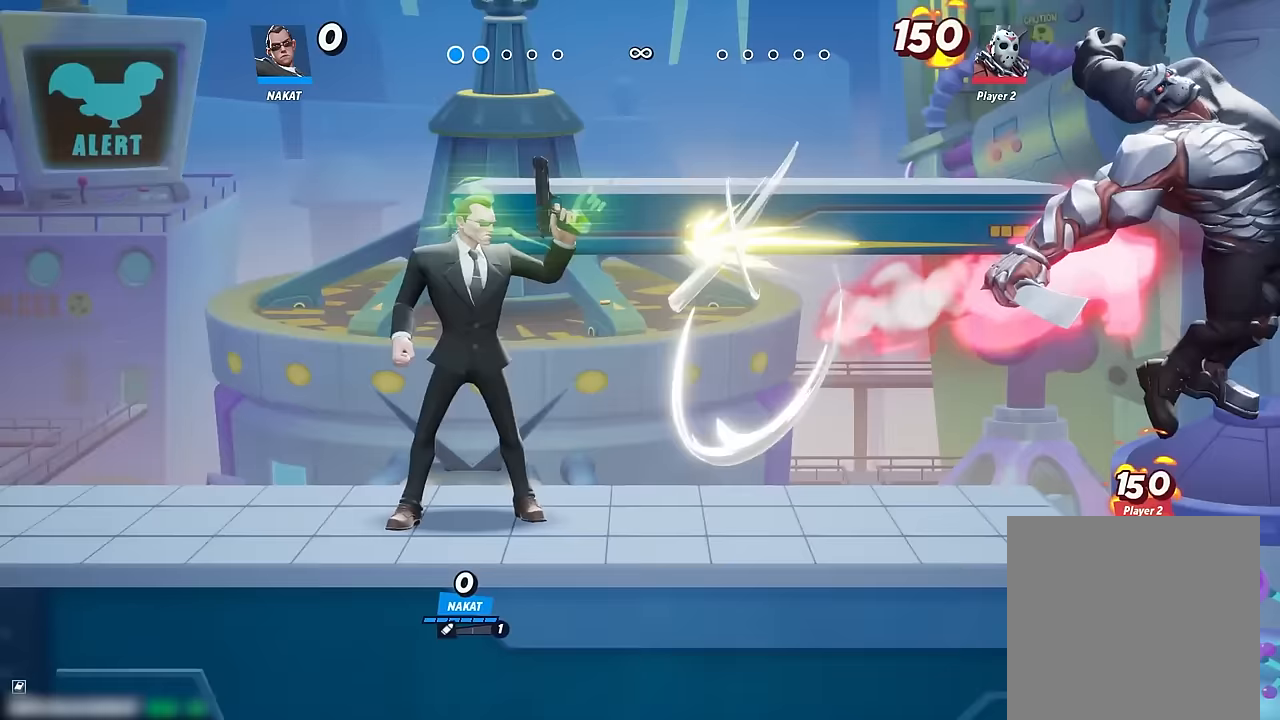
{"buttons": [], "left_stick": "center", "right_stick": "center", "events": []}
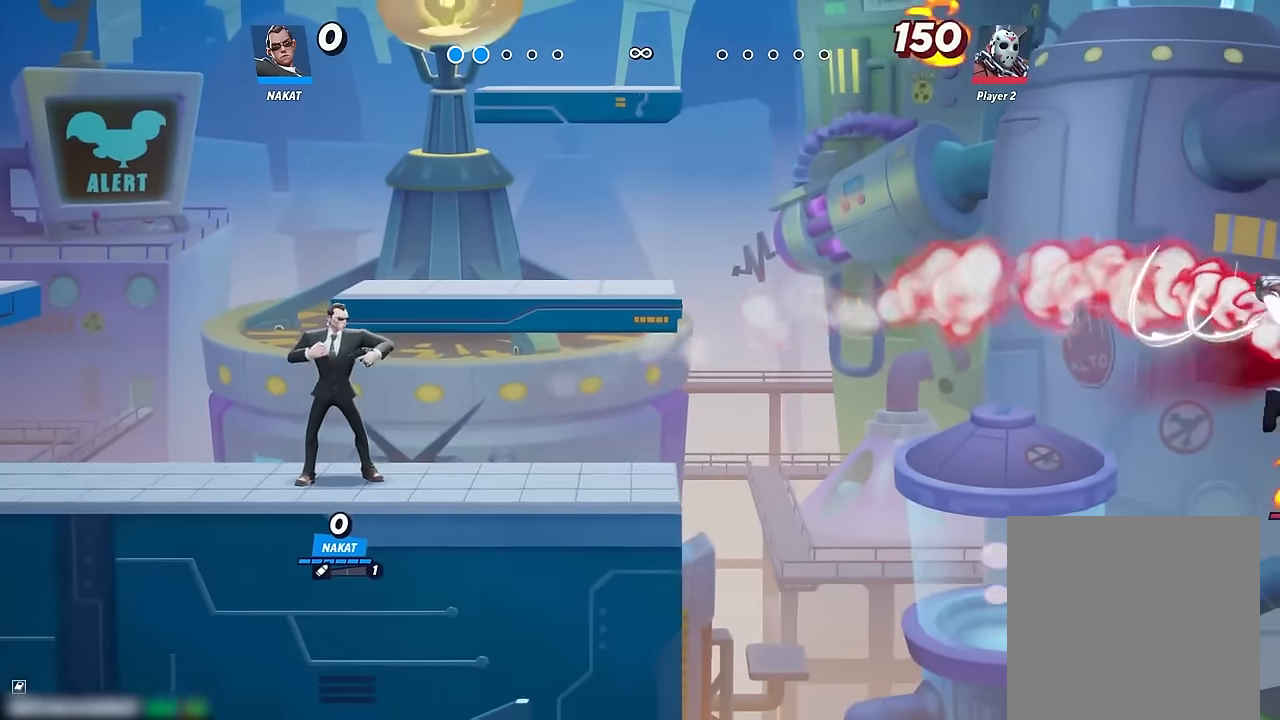
{"buttons": [], "left_stick": "left", "right_stick": "center", "events": [[100, "left_stick", "left"]]}
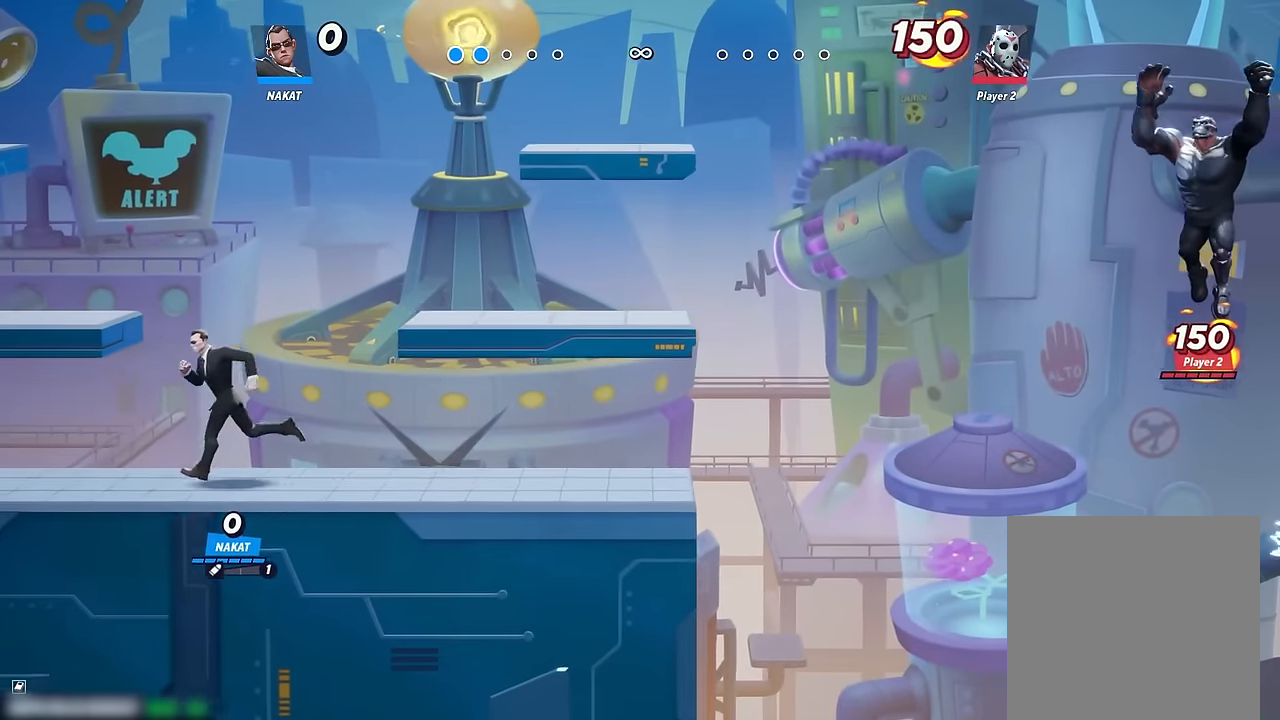
{"buttons": [], "left_stick": "right", "right_stick": "center", "events": [[300, "left_stick", "right"]]}
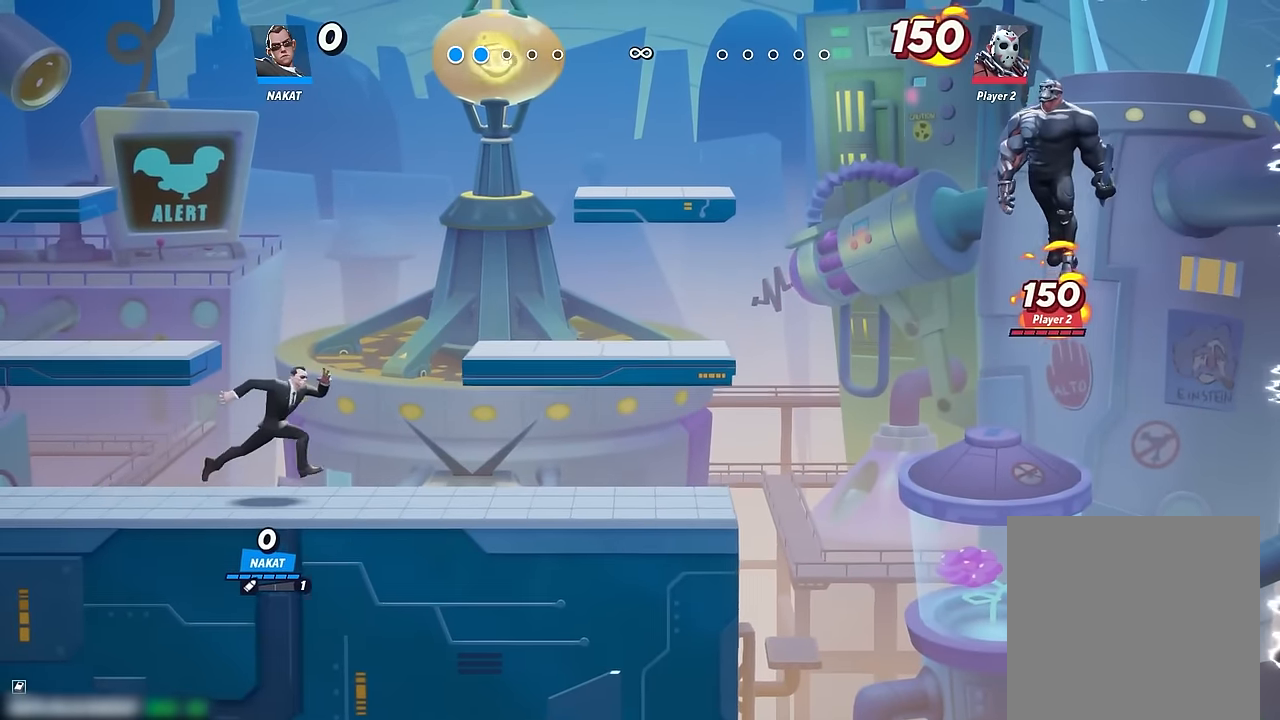
{"buttons": [], "left_stick": "center", "right_stick": "center", "events": [[233, "left_stick", "center"]]}
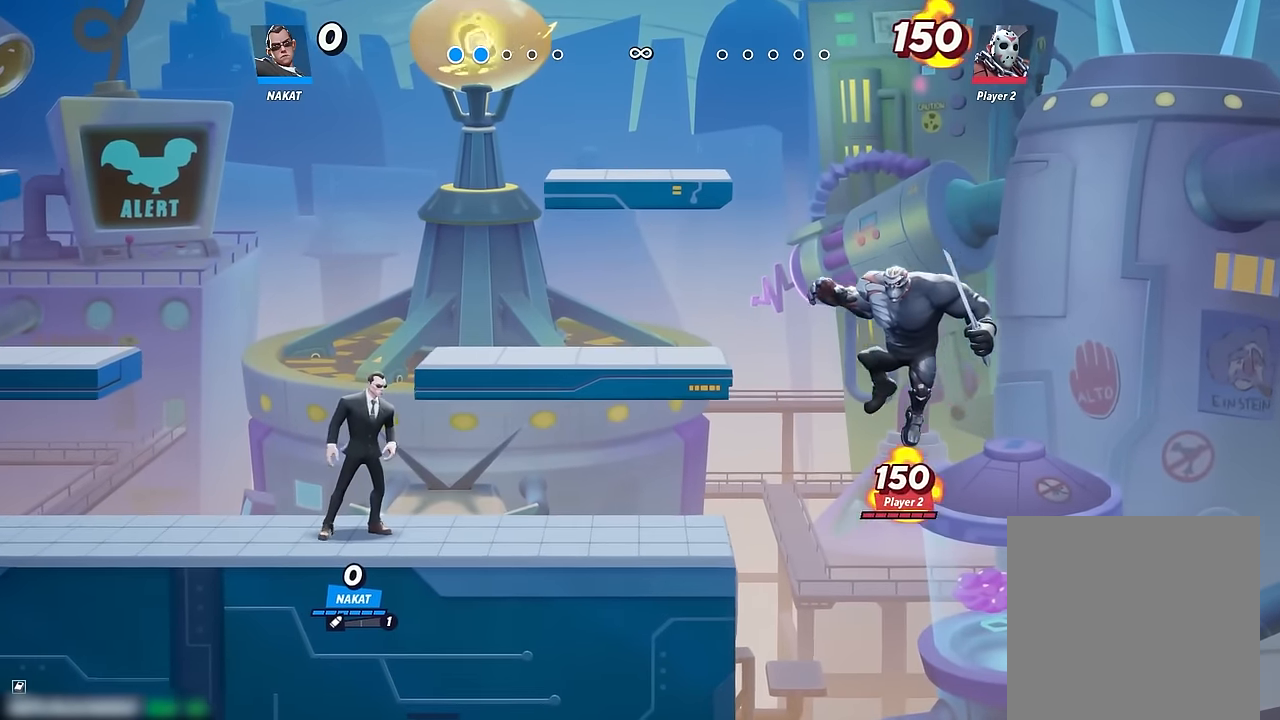
{"buttons": [], "left_stick": "left", "right_stick": "center", "events": [[333, "left_stick", "left"]]}
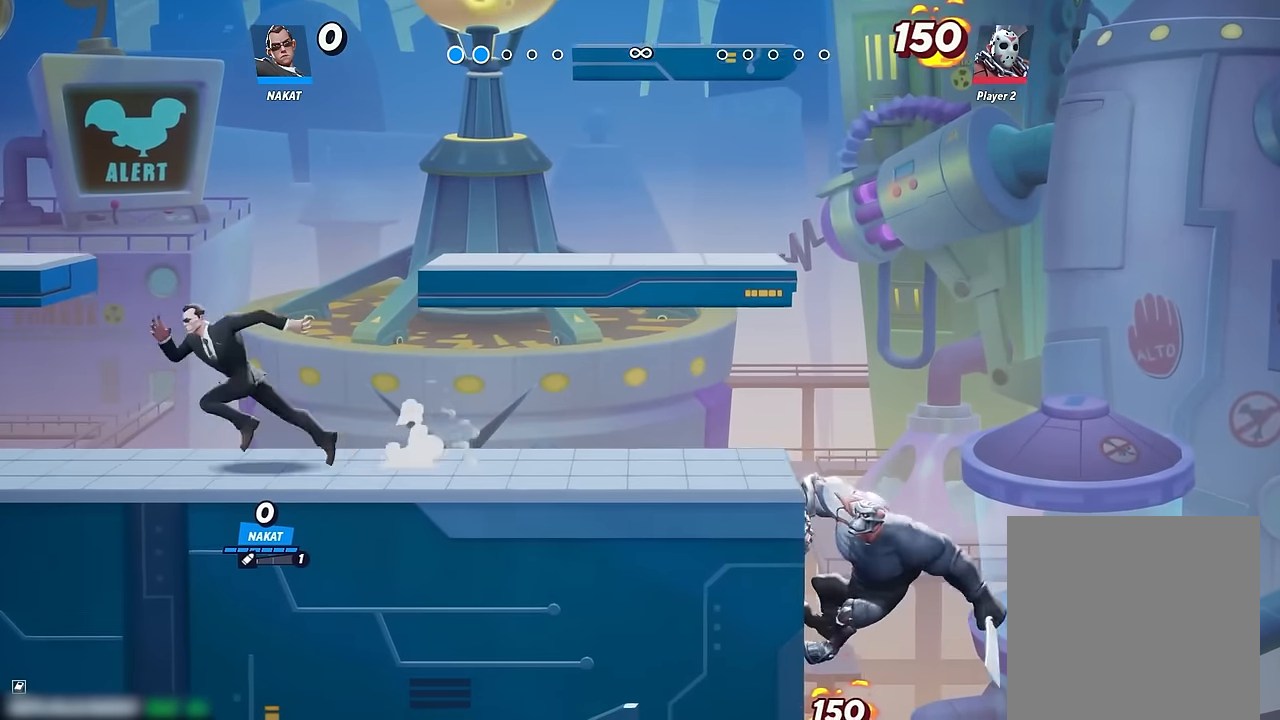
{"buttons": [], "left_stick": "center", "right_stick": "center", "events": [[100, "left_stick", "center"], [150, "left_stick", "right"], [317, "left_stick", "center"]]}